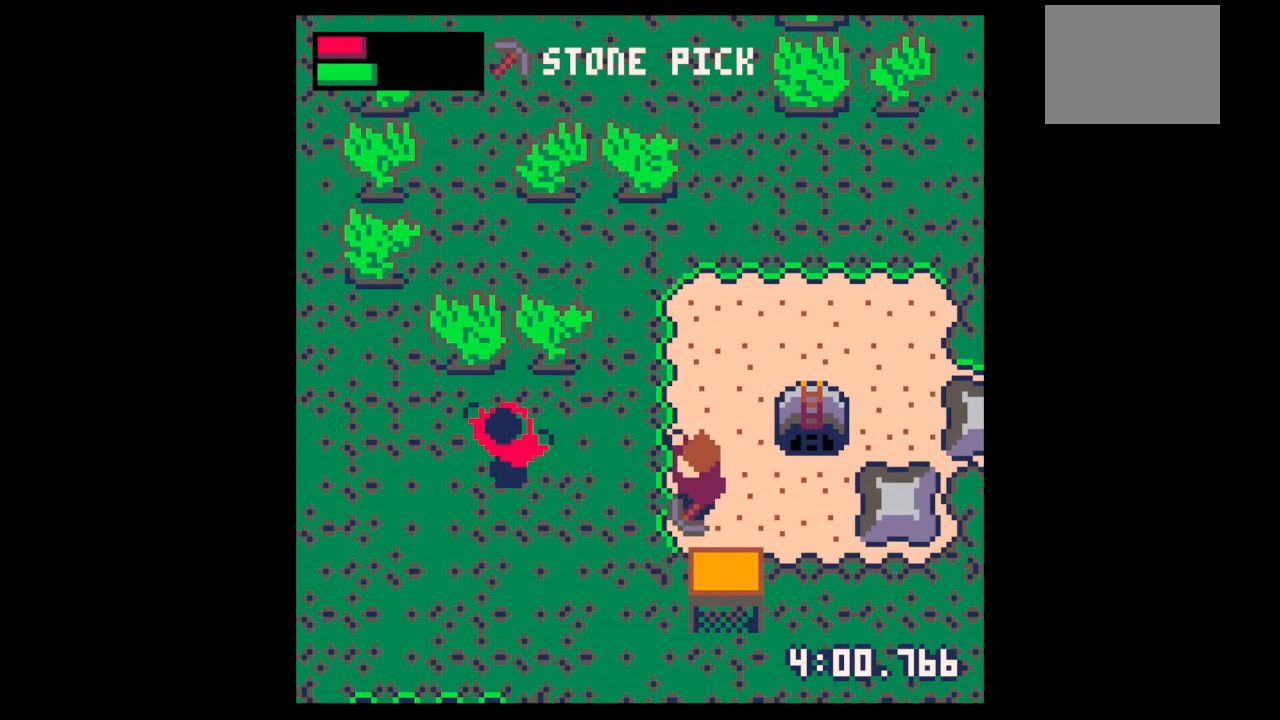
Gameplay with keyboard; each line is a JSON object with the keys held at the frame after it. "events" lists presses ("down") and releases ("up") of "down", "left", "right", "up", "x" and "z" between this image and that frame as [ms after this image, input, new state], when the widget could be followed in between. No other keys are recorded. Mouse input is not recorded.
{"keys": ["down"], "events": [[100, "left", "up"], [100, "z", "down"], [200, "z", "up"], [300, "down", "down"], [333, "down", "up"], [433, "down", "down"]]}
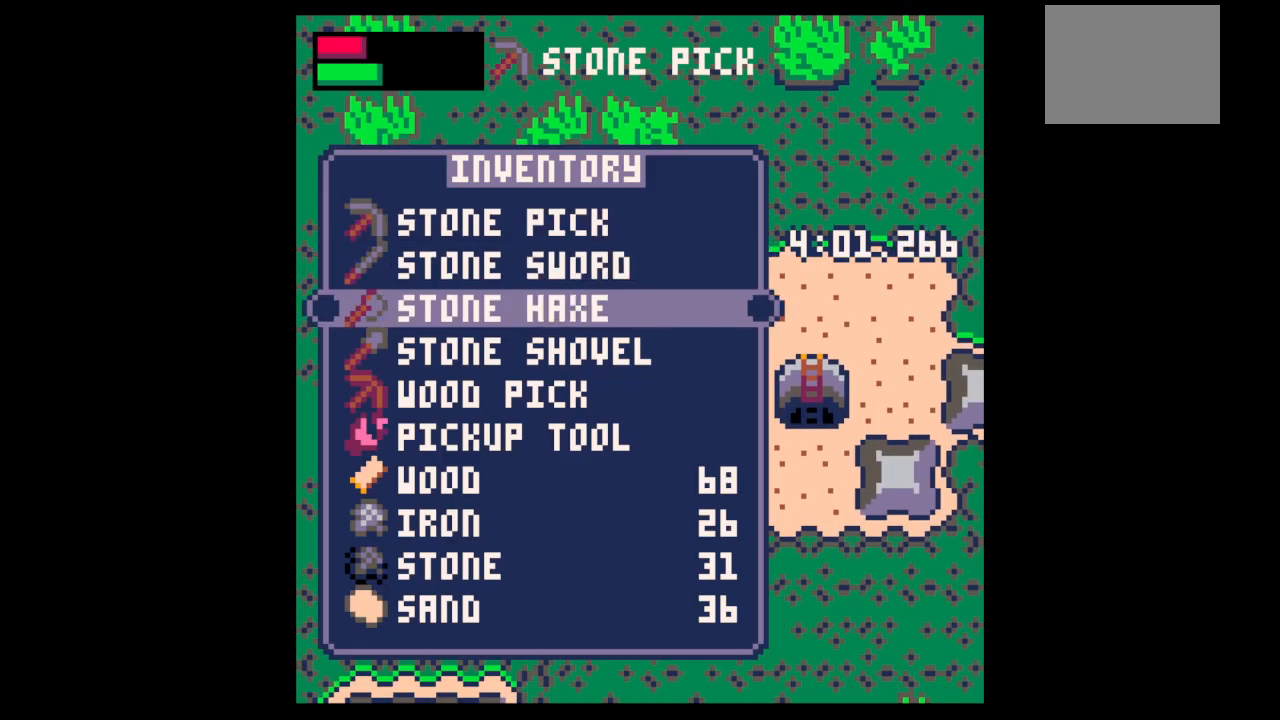
{"keys": [], "events": [[33, "down", "up"], [167, "up", "down"], [267, "up", "up"], [267, "x", "down"], [300, "left", "down"], [367, "x", "up"], [400, "up", "down"], [433, "up", "up"], [500, "left", "up"]]}
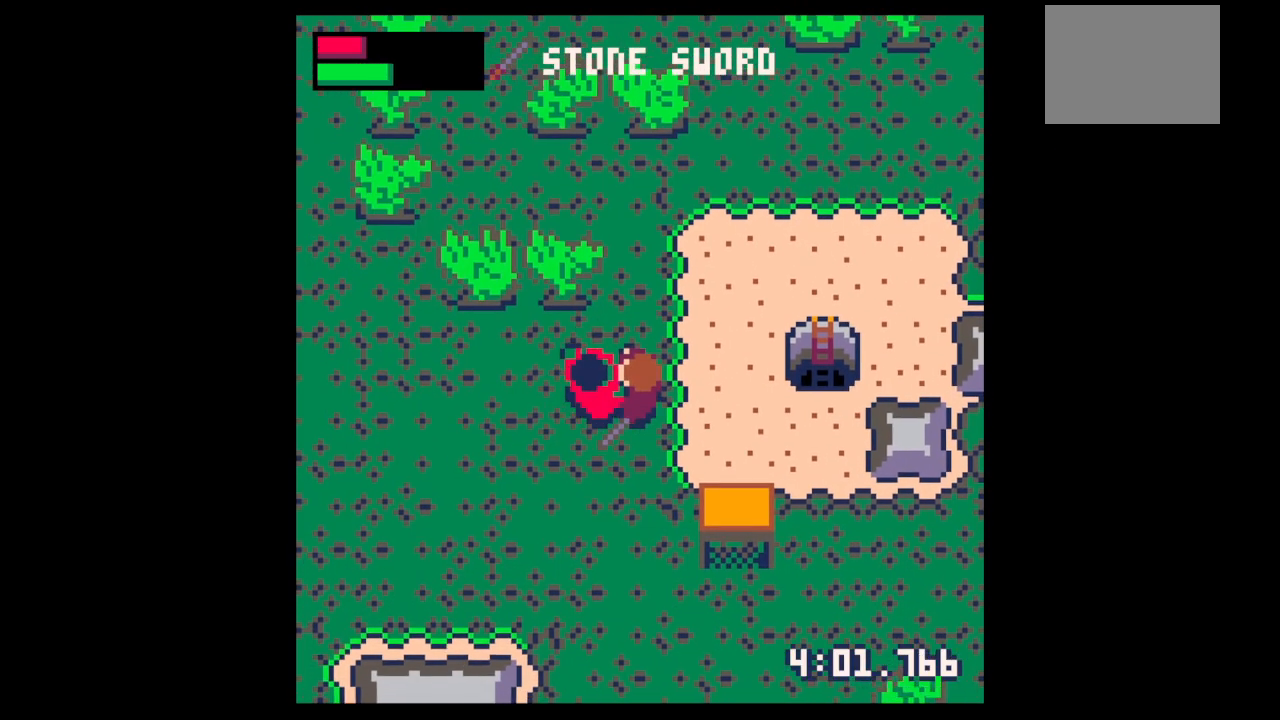
{"keys": [], "events": [[33, "x", "down"], [467, "x", "up"]]}
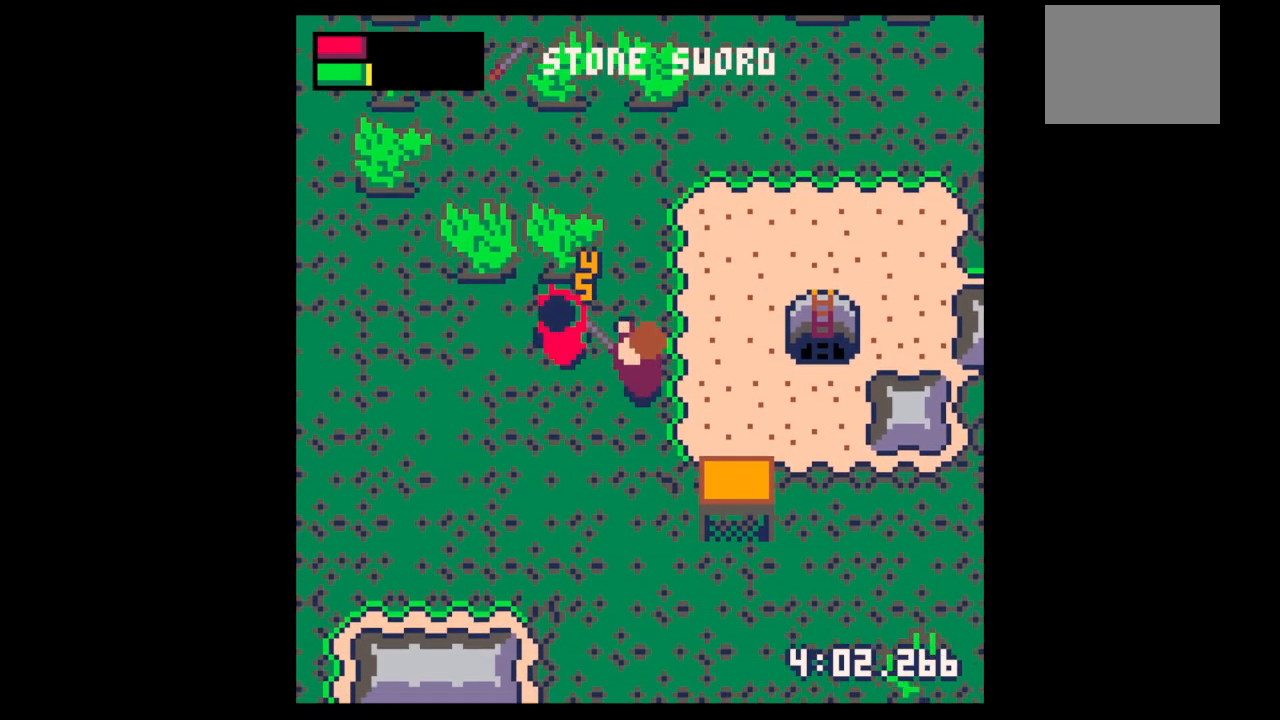
{"keys": ["up"], "events": [[67, "x", "down"], [233, "x", "up"], [400, "left", "down"], [400, "up", "down"], [500, "left", "up"]]}
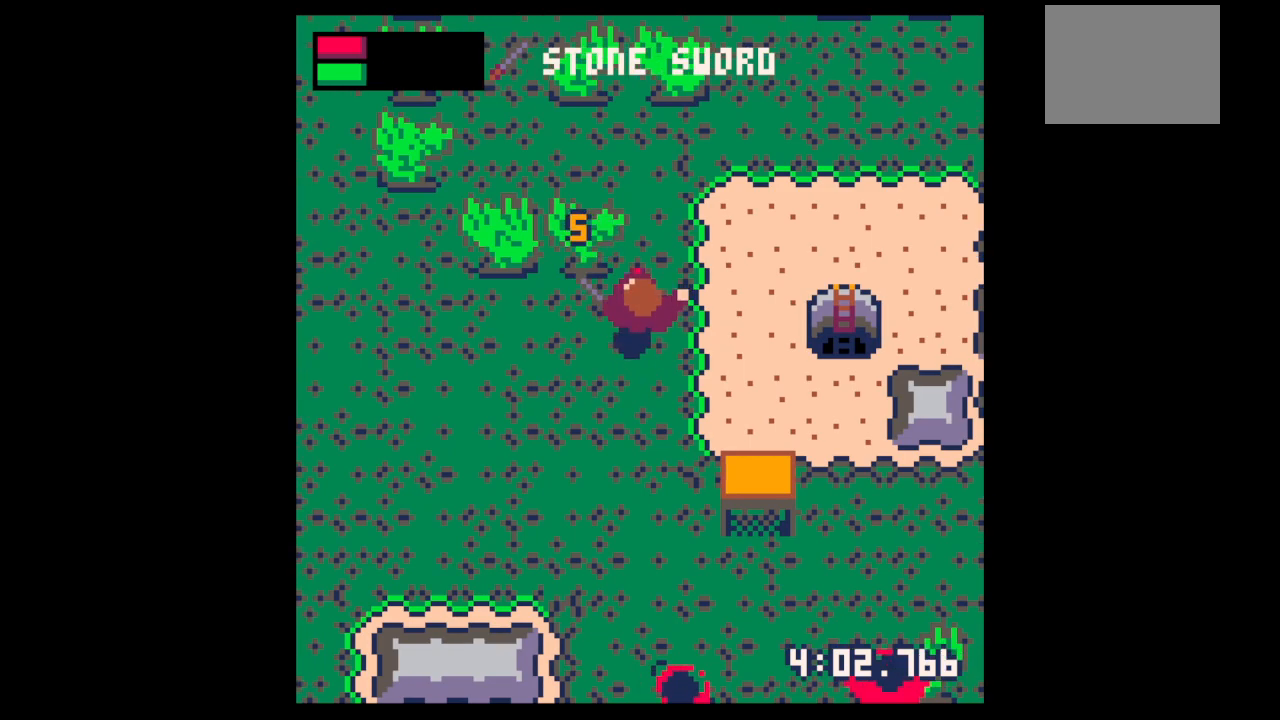
{"keys": ["down", "right"], "events": [[33, "right", "down"], [133, "up", "up"], [200, "down", "down"]]}
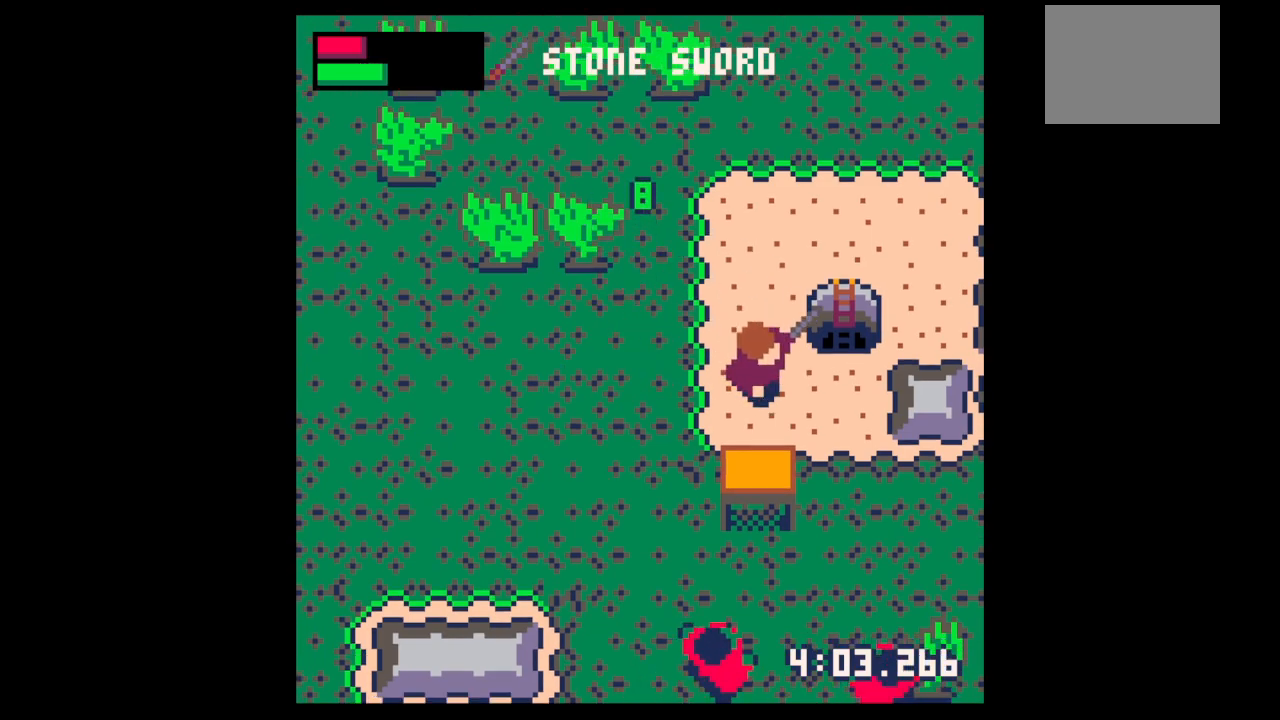
{"keys": ["down"], "events": [[367, "right", "up"]]}
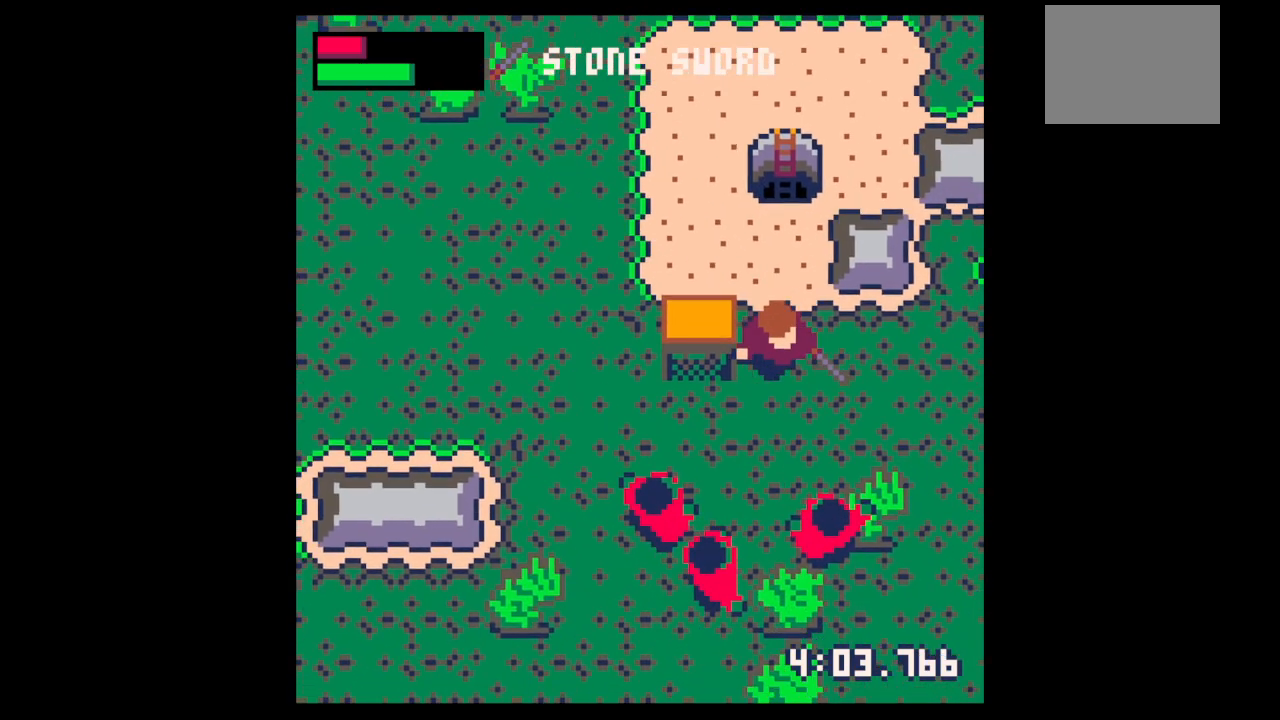
{"keys": ["x"], "events": [[200, "down", "up"], [467, "x", "down"]]}
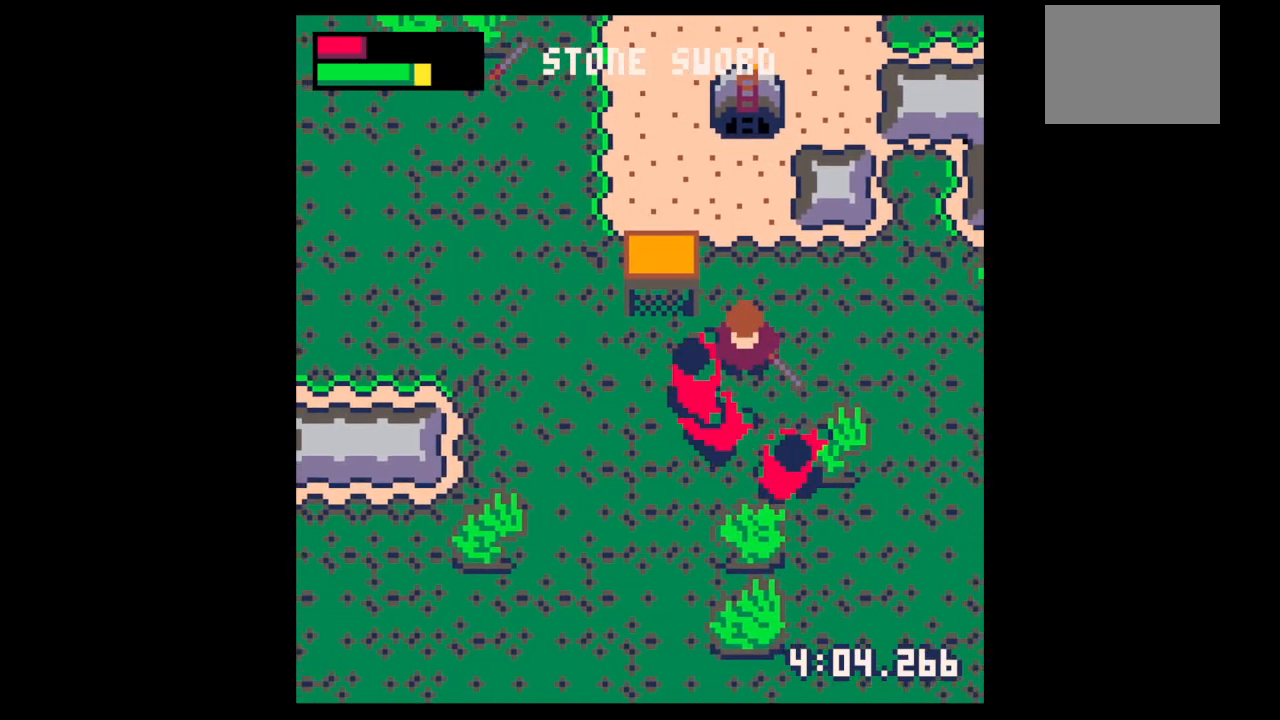
{"keys": ["x"], "events": [[67, "x", "up"], [167, "x", "down"], [367, "x", "up"], [400, "x", "down"]]}
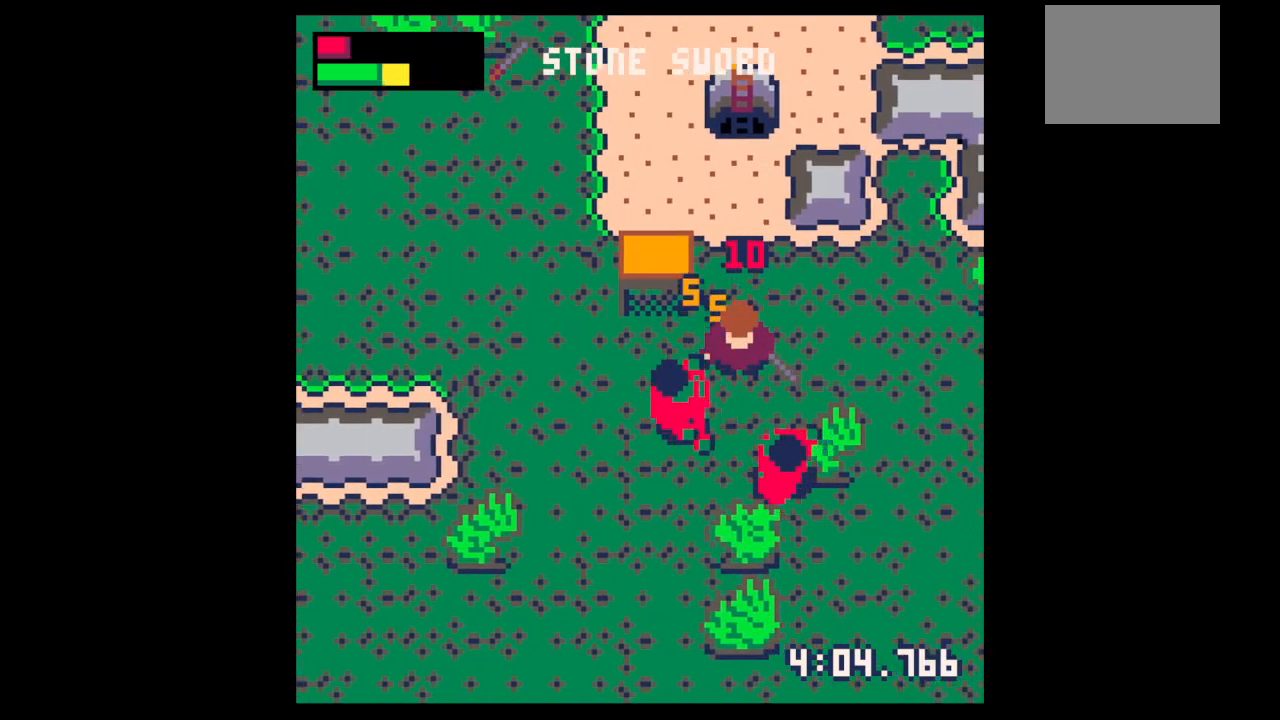
{"keys": [], "events": [[133, "x", "up"], [167, "down", "down"], [167, "left", "down"], [233, "x", "down"], [267, "down", "up"], [267, "left", "up"], [433, "x", "up"]]}
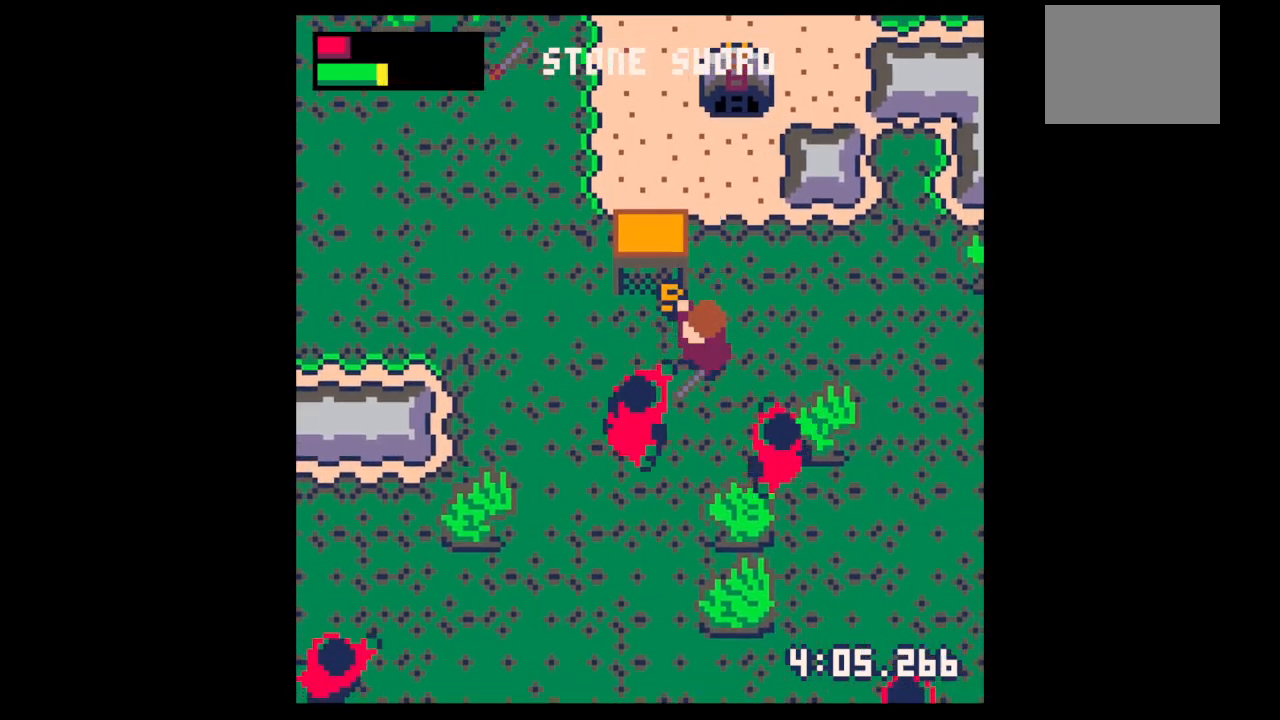
{"keys": [], "events": [[167, "left", "down"], [200, "down", "down"], [300, "down", "up"], [300, "left", "up"], [300, "x", "down"], [400, "x", "up"]]}
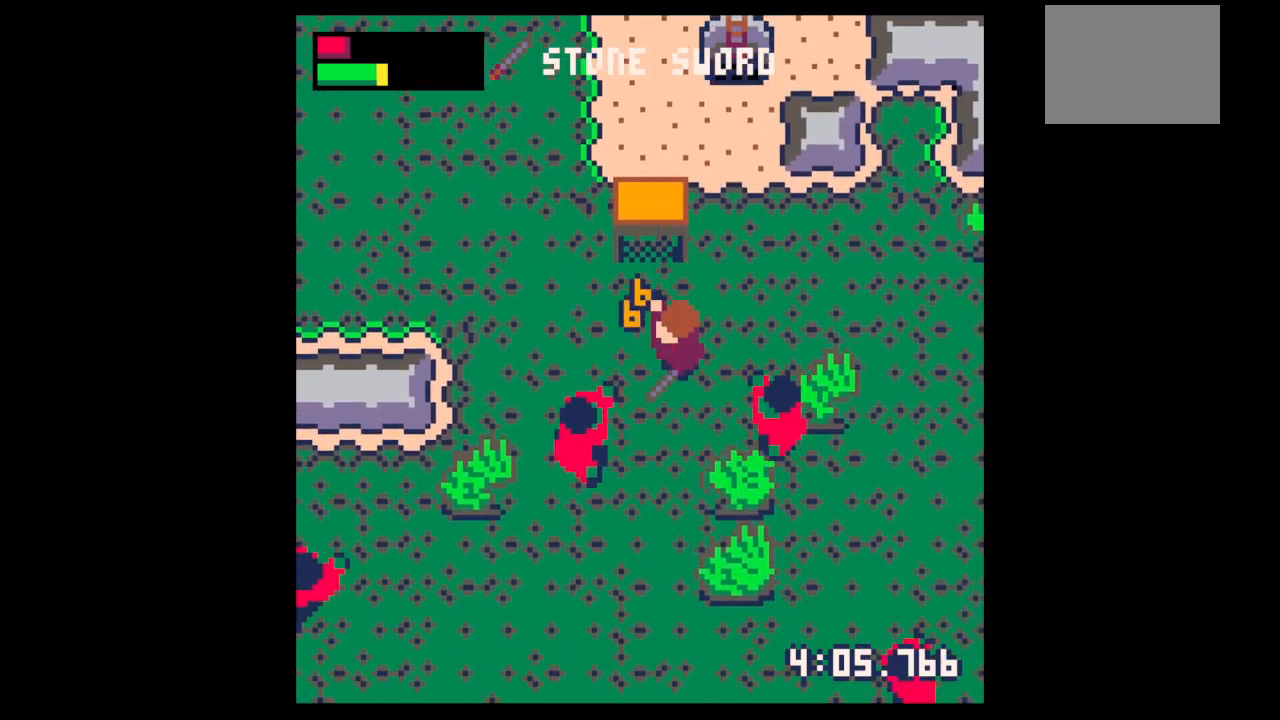
{"keys": [], "events": [[133, "down", "down"], [133, "left", "down"], [300, "down", "up"], [300, "left", "up"], [367, "x", "down"], [433, "x", "up"]]}
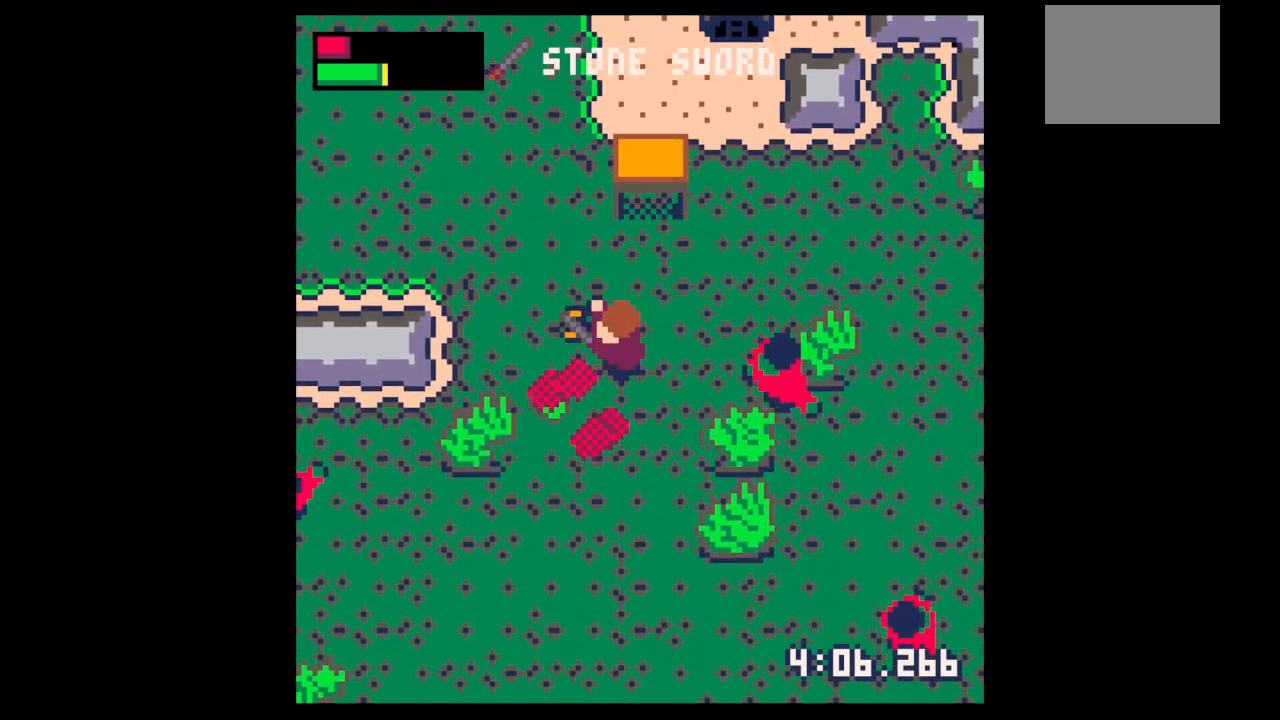
{"keys": ["right", "up"], "events": [[133, "down", "down"], [133, "left", "down"], [233, "down", "up"], [367, "up", "down"], [433, "left", "up"], [500, "right", "down"]]}
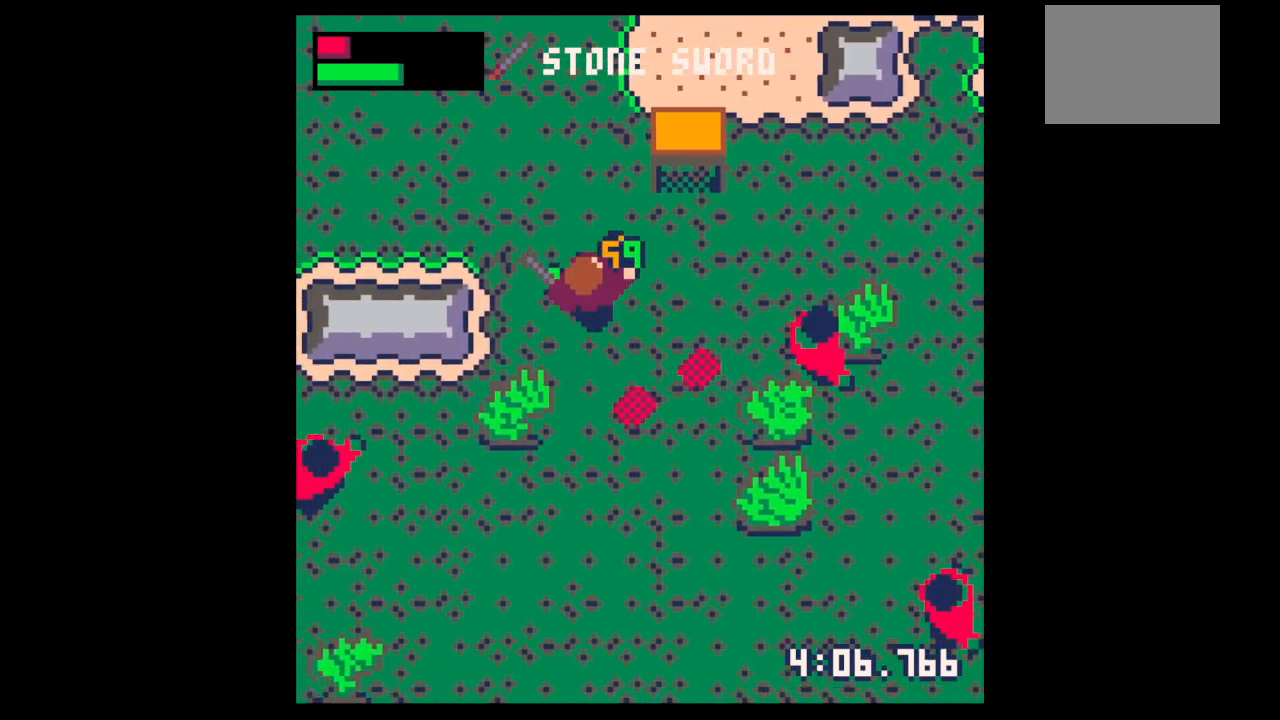
{"keys": ["right"], "events": [[67, "up", "up"], [200, "up", "down"], [300, "up", "up"]]}
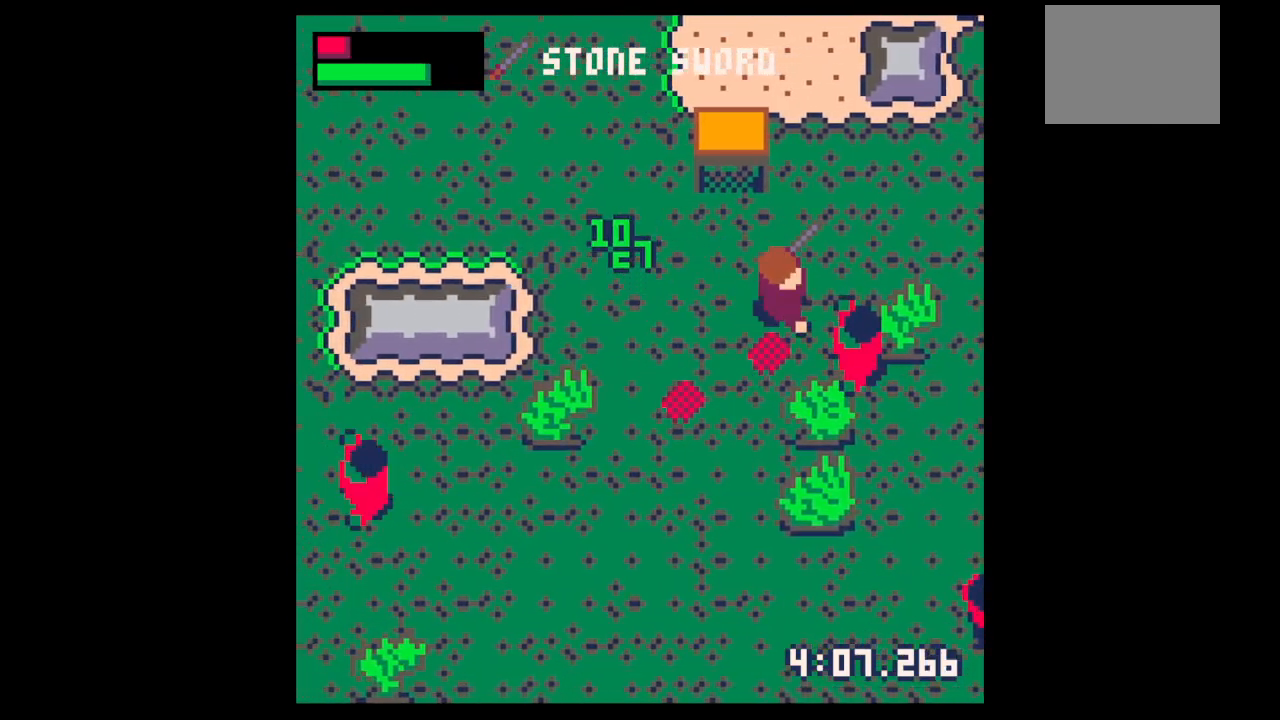
{"keys": [], "events": [[33, "down", "down"], [133, "x", "down"], [167, "down", "up"], [167, "right", "up"], [267, "right", "down"], [300, "down", "down"], [367, "down", "up"], [400, "right", "up"], [500, "x", "up"]]}
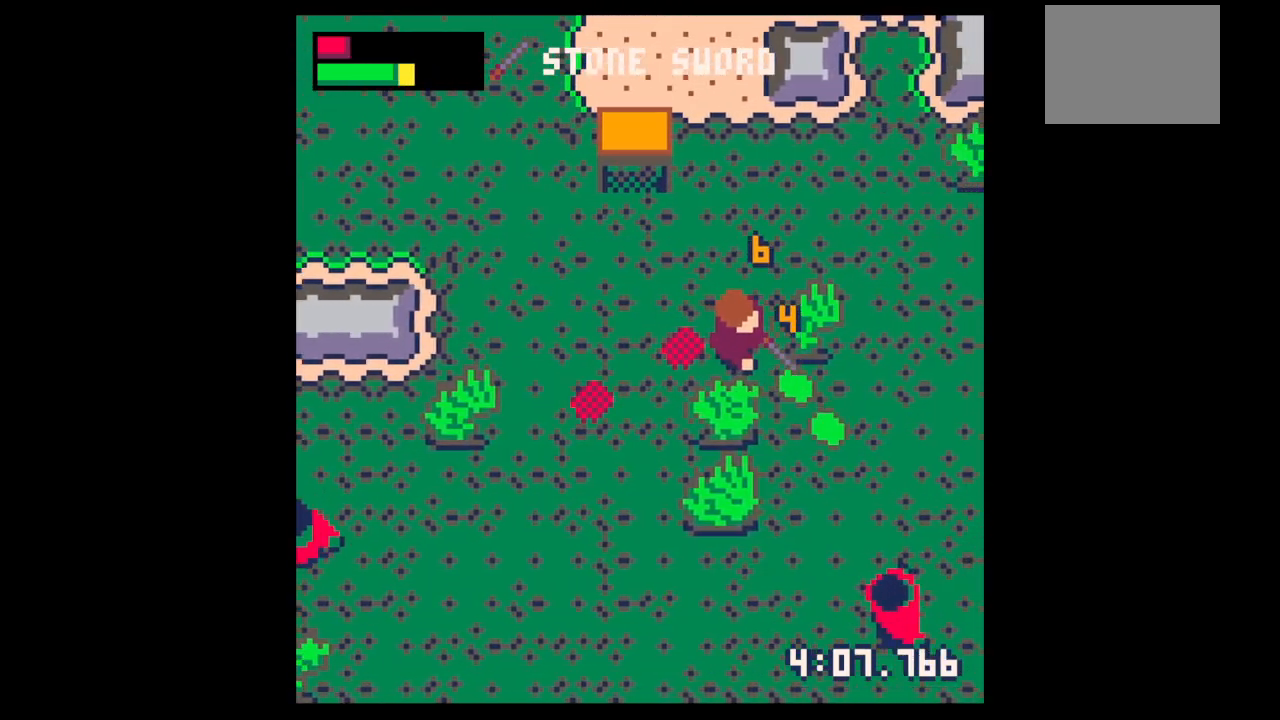
{"keys": ["up"], "events": [[133, "up", "down"]]}
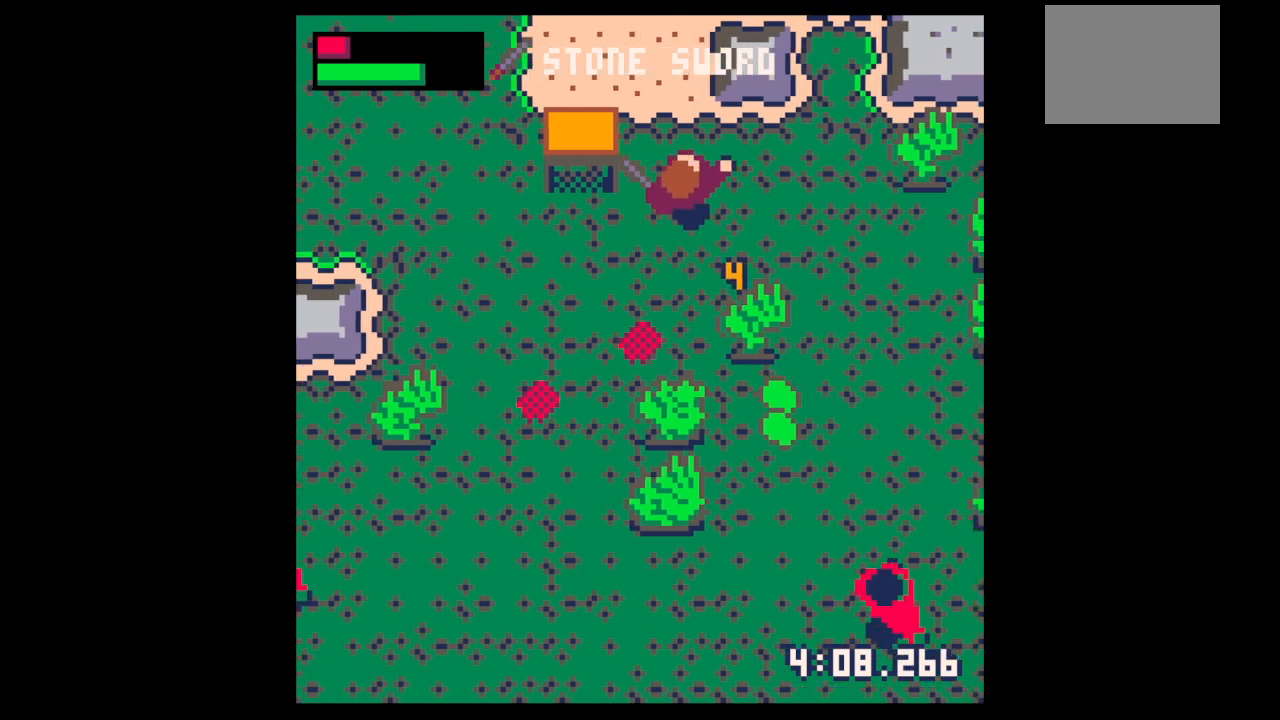
{"keys": ["up"], "events": [[200, "left", "down"], [233, "left", "up"]]}
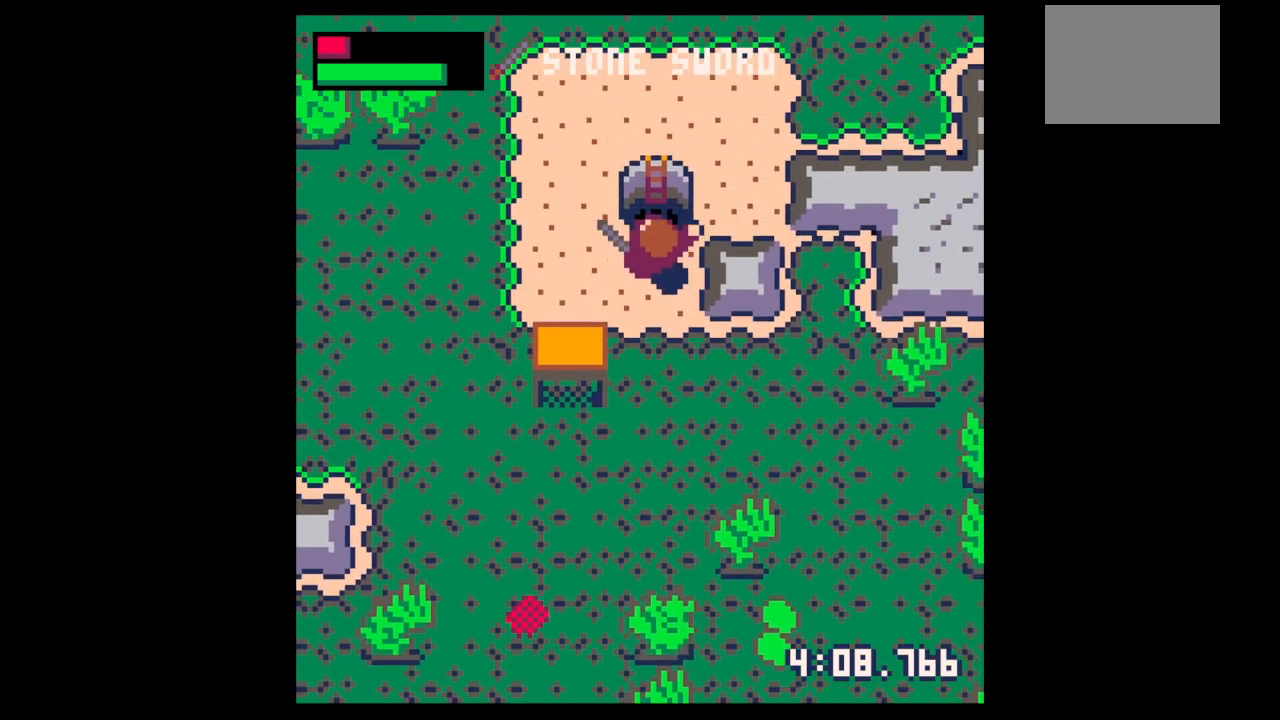
{"keys": ["z"], "events": [[200, "down", "down"], [200, "up", "up"], [433, "z", "down"], [500, "down", "up"]]}
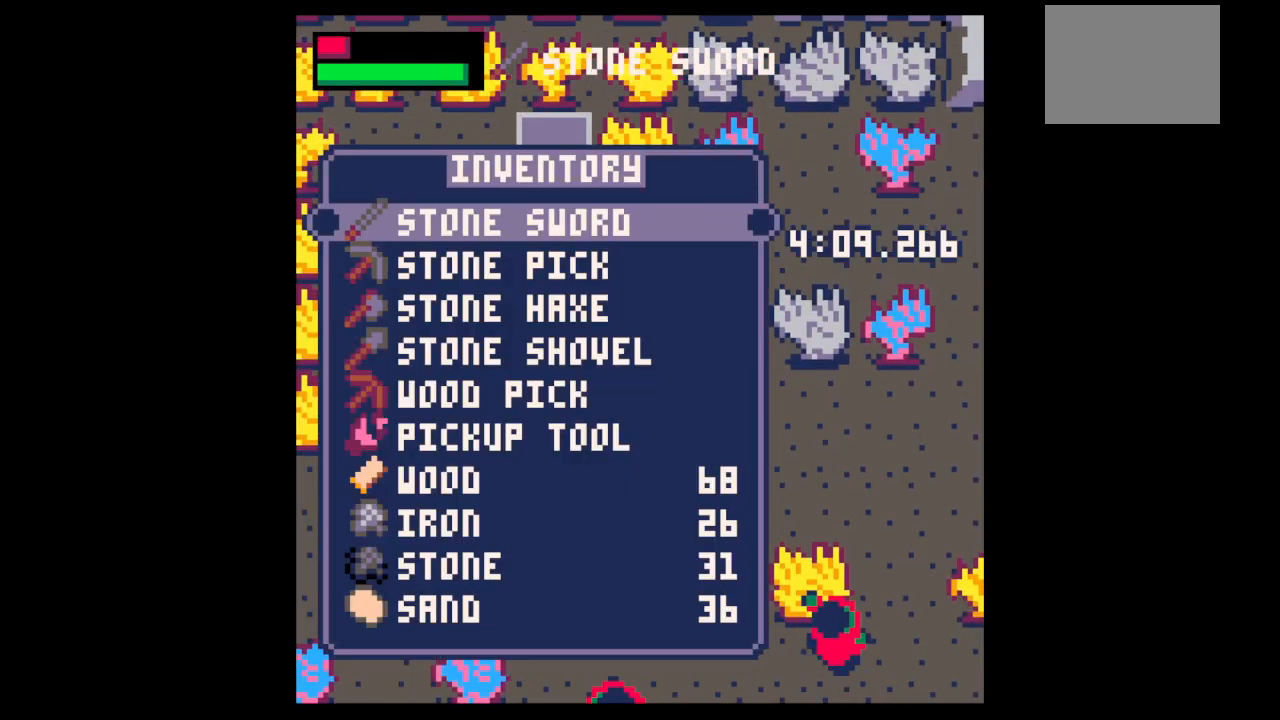
{"keys": ["up"], "events": [[33, "z", "up"], [100, "down", "down"], [200, "down", "up"], [267, "down", "down"], [367, "down", "up"], [500, "up", "down"]]}
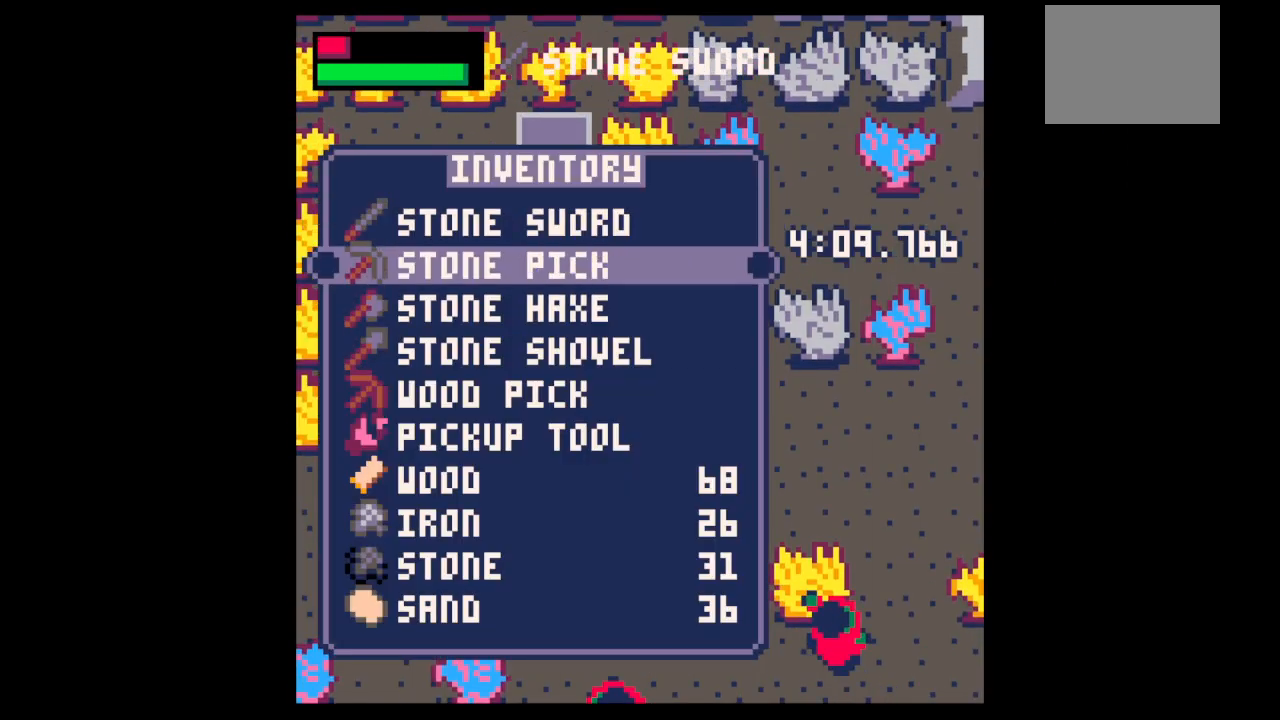
{"keys": ["down"], "events": [[67, "up", "up"], [100, "x", "down"], [167, "down", "down"], [167, "x", "up"]]}
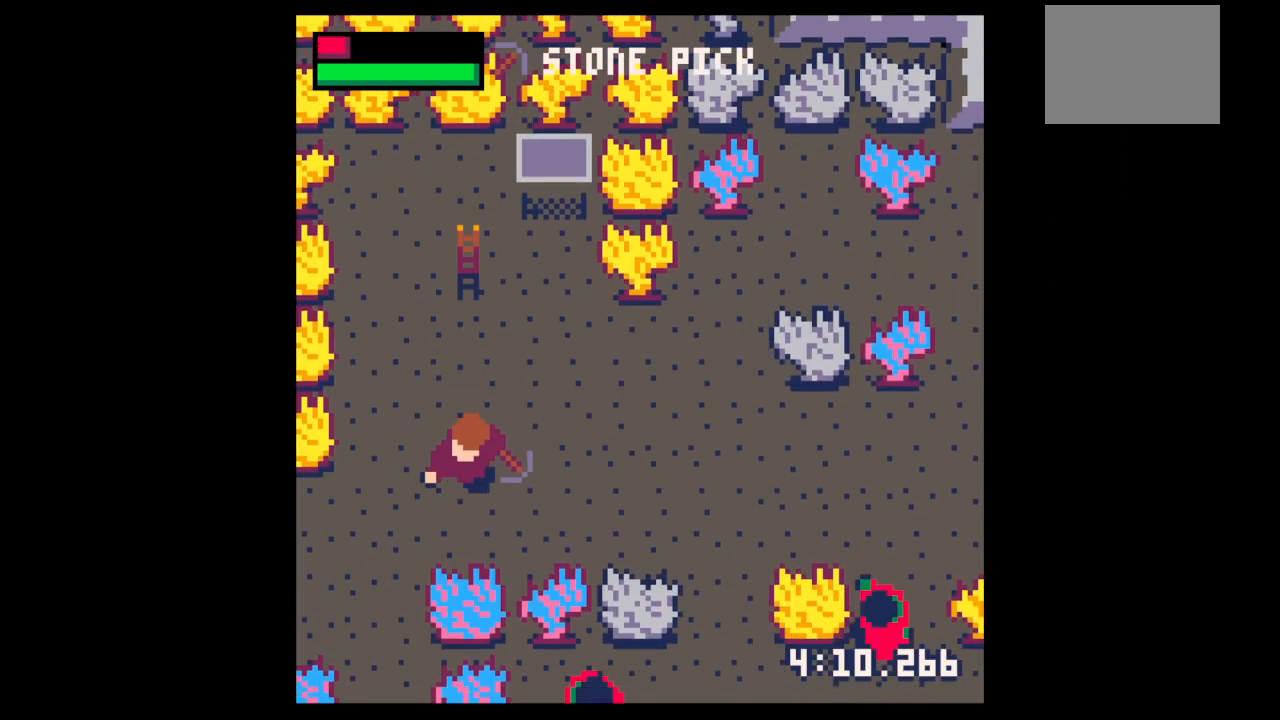
{"keys": ["x"], "events": [[200, "x", "down"], [267, "down", "up"]]}
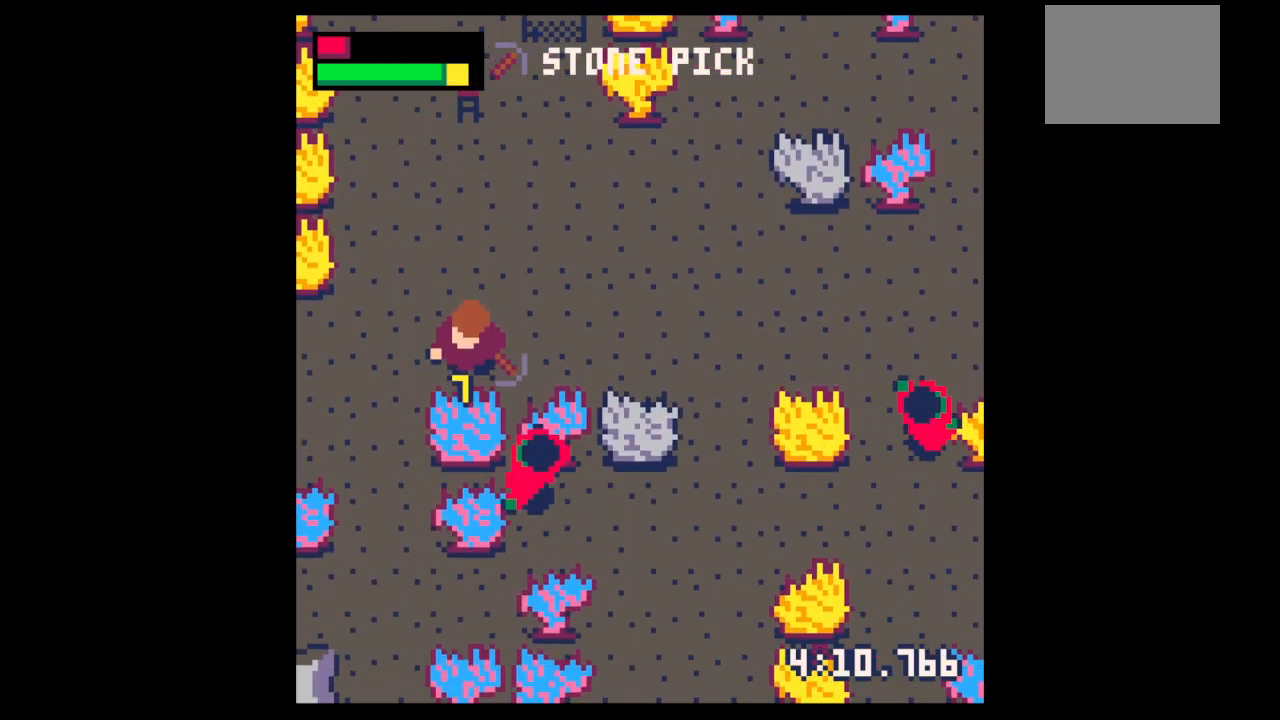
{"keys": ["x"], "events": []}
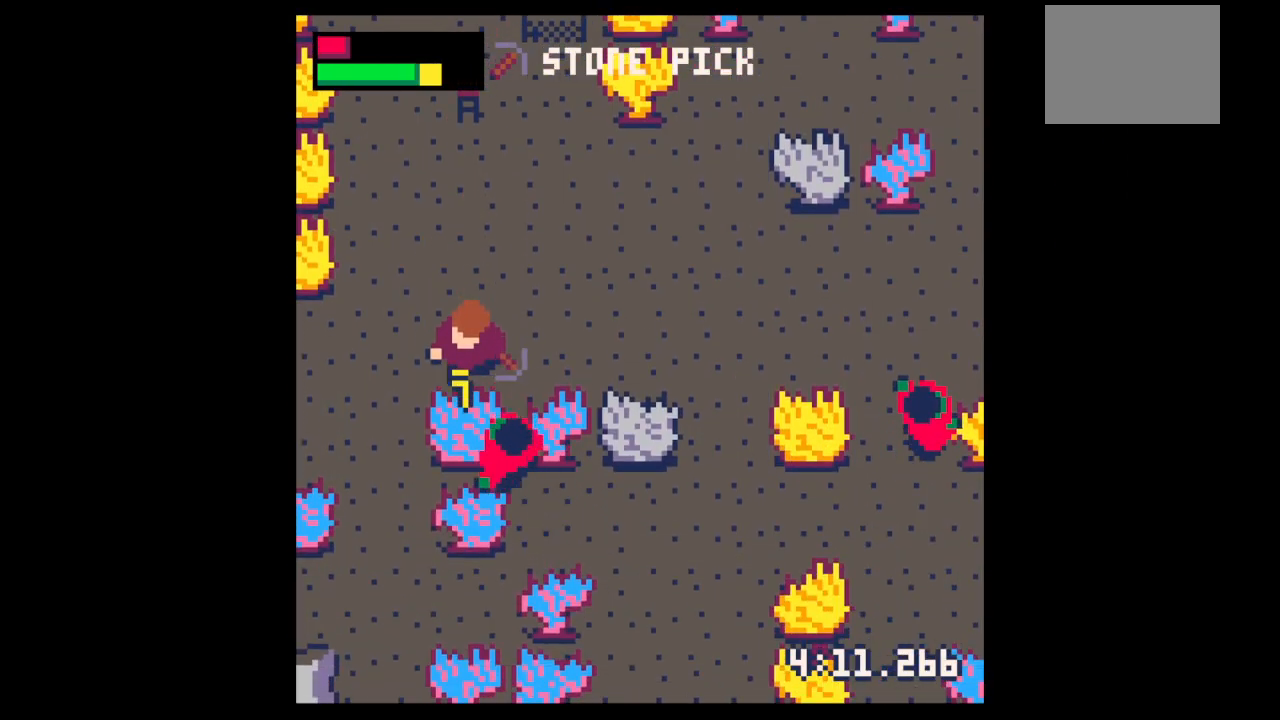
{"keys": ["x"], "events": []}
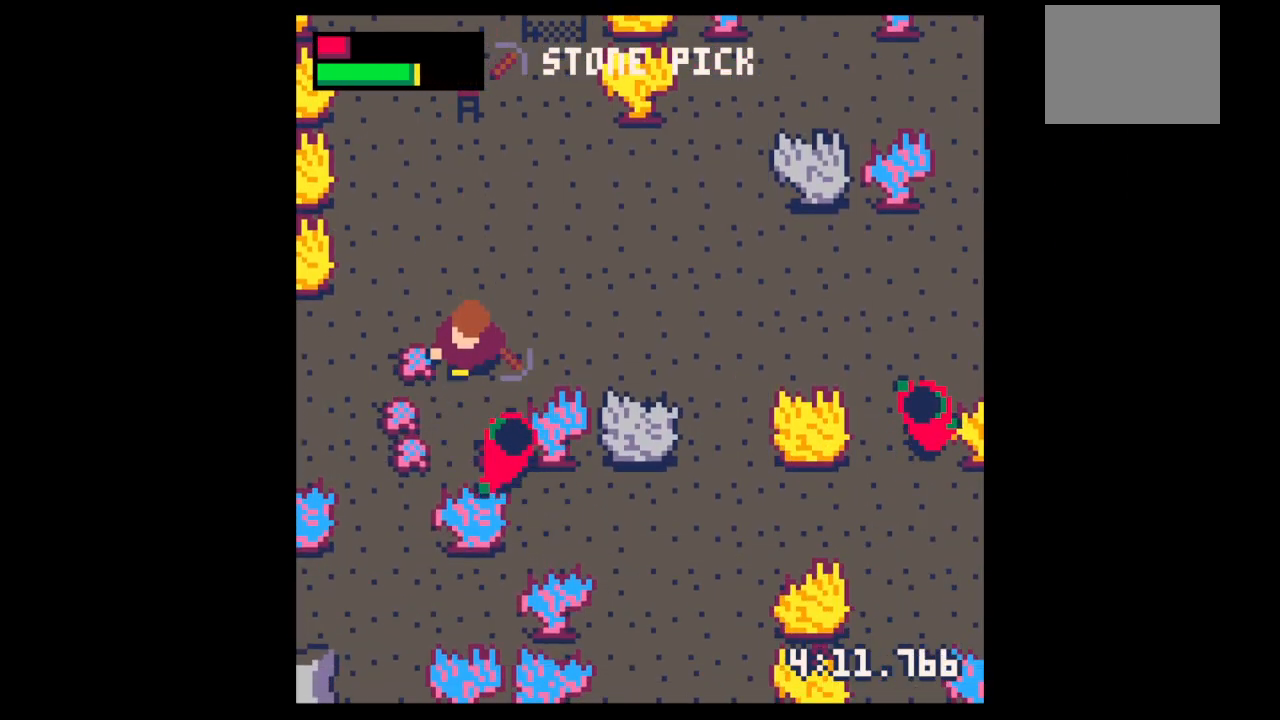
{"keys": ["down"], "events": [[167, "x", "up"], [200, "left", "down"], [267, "down", "down"], [300, "left", "up"]]}
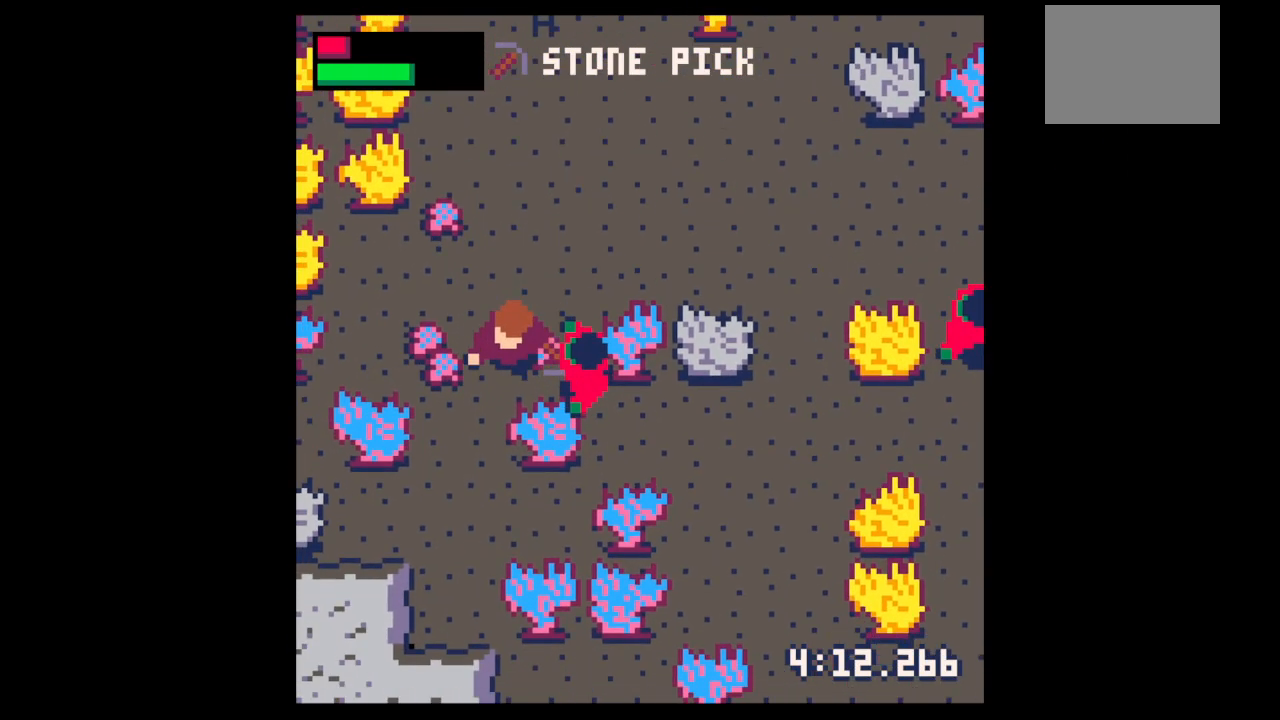
{"keys": ["up"], "events": [[33, "right", "down"], [133, "down", "up"], [133, "left", "down"], [133, "right", "up"], [467, "up", "down"], [500, "left", "up"]]}
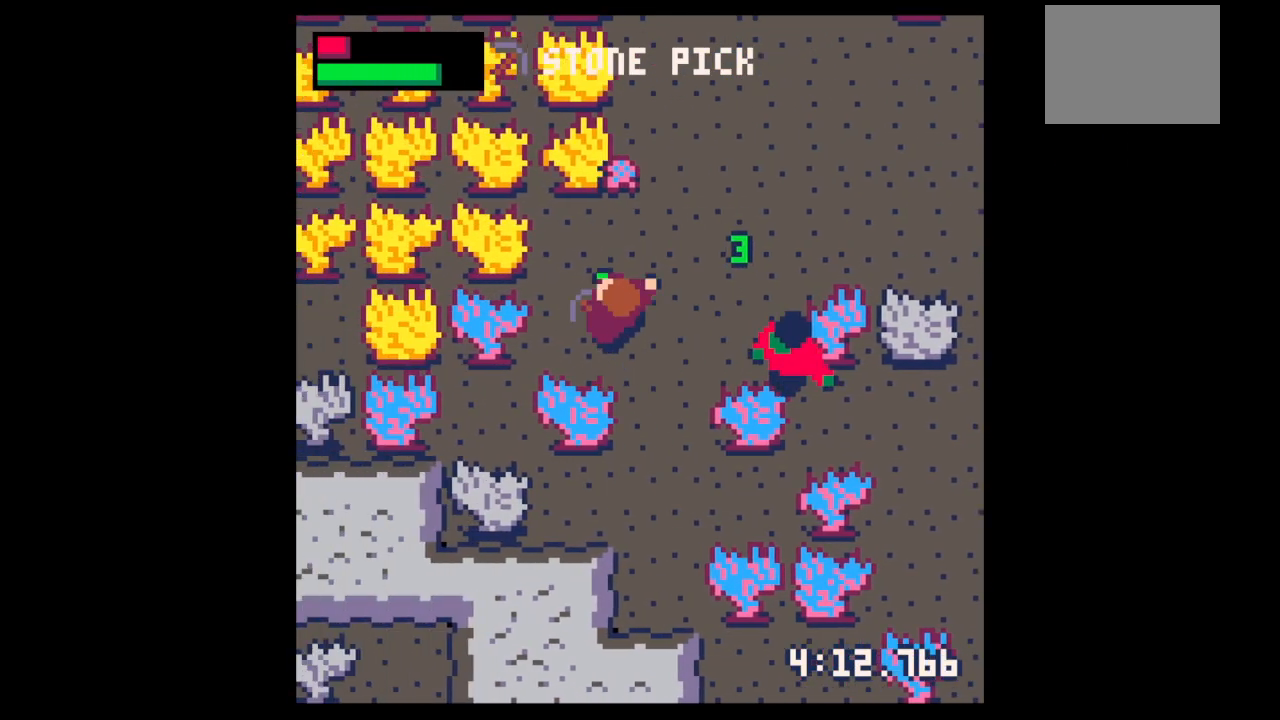
{"keys": ["up"], "events": [[300, "right", "down"], [367, "right", "up"]]}
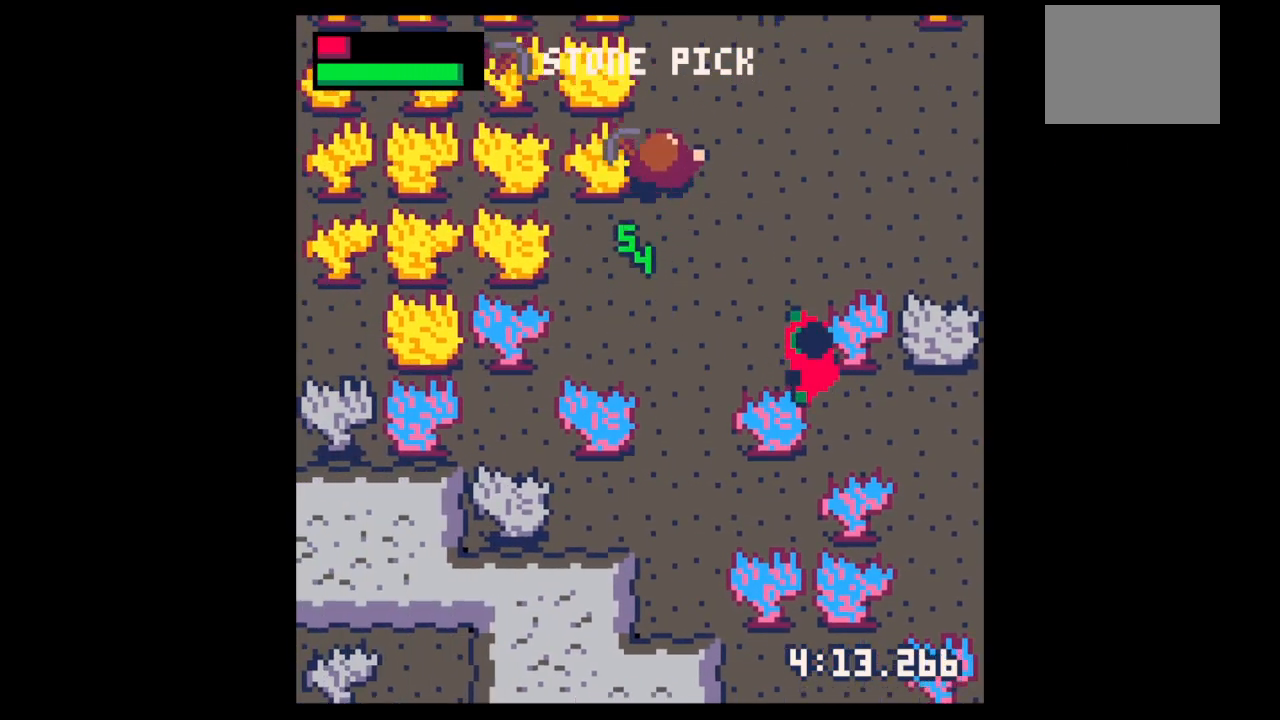
{"keys": ["up"], "events": [[133, "right", "down"], [200, "up", "up"], [267, "up", "down"], [500, "right", "up"]]}
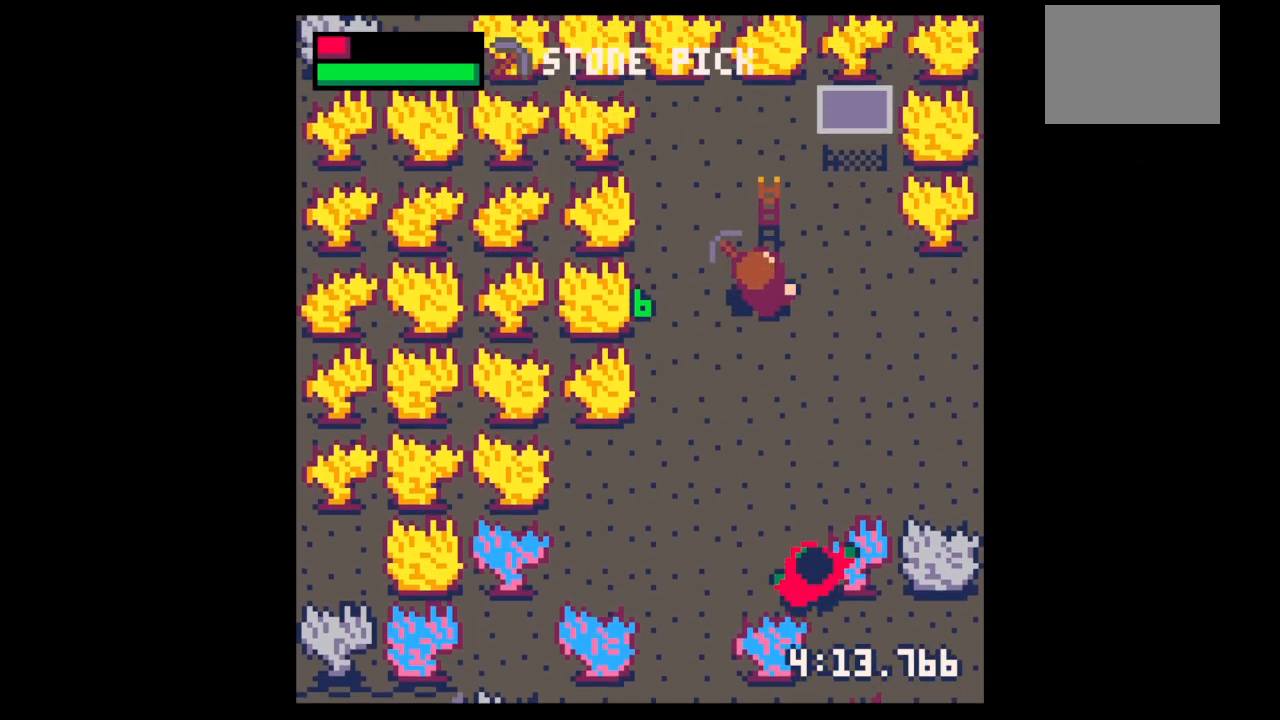
{"keys": ["down"], "events": [[500, "down", "down"], [500, "up", "up"]]}
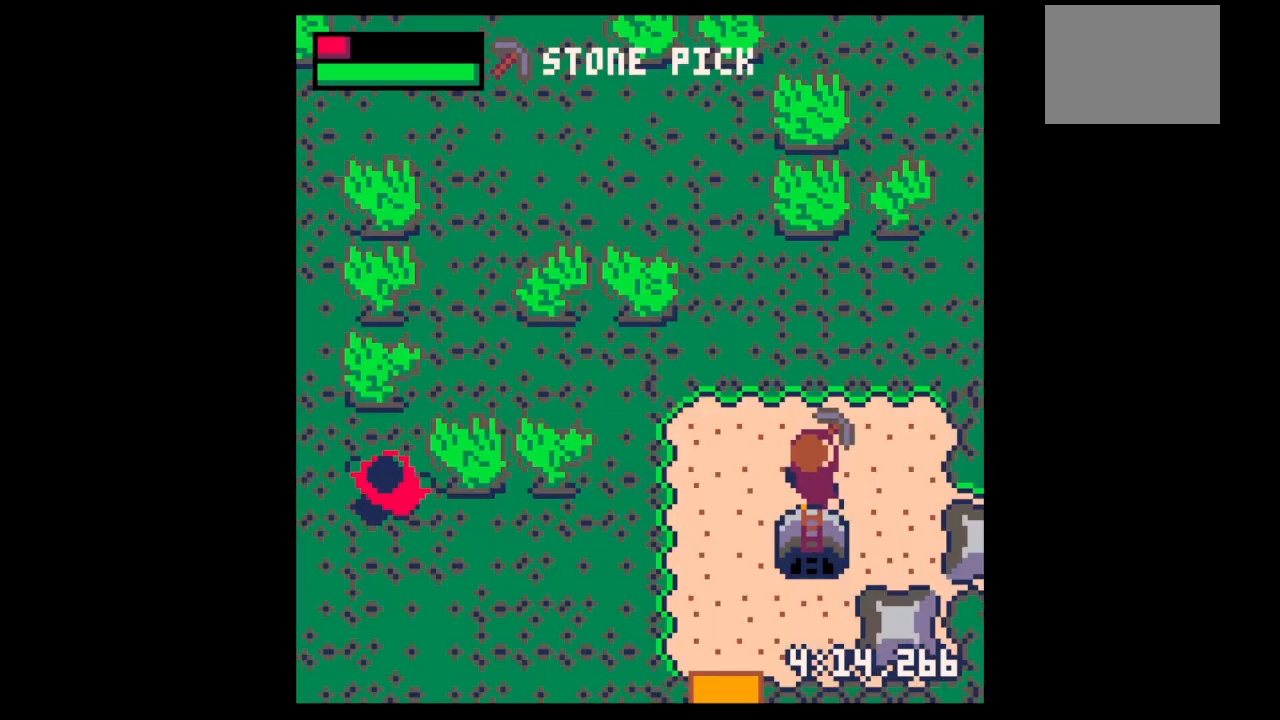
{"keys": ["right"], "events": [[167, "right", "down"], [467, "down", "up"]]}
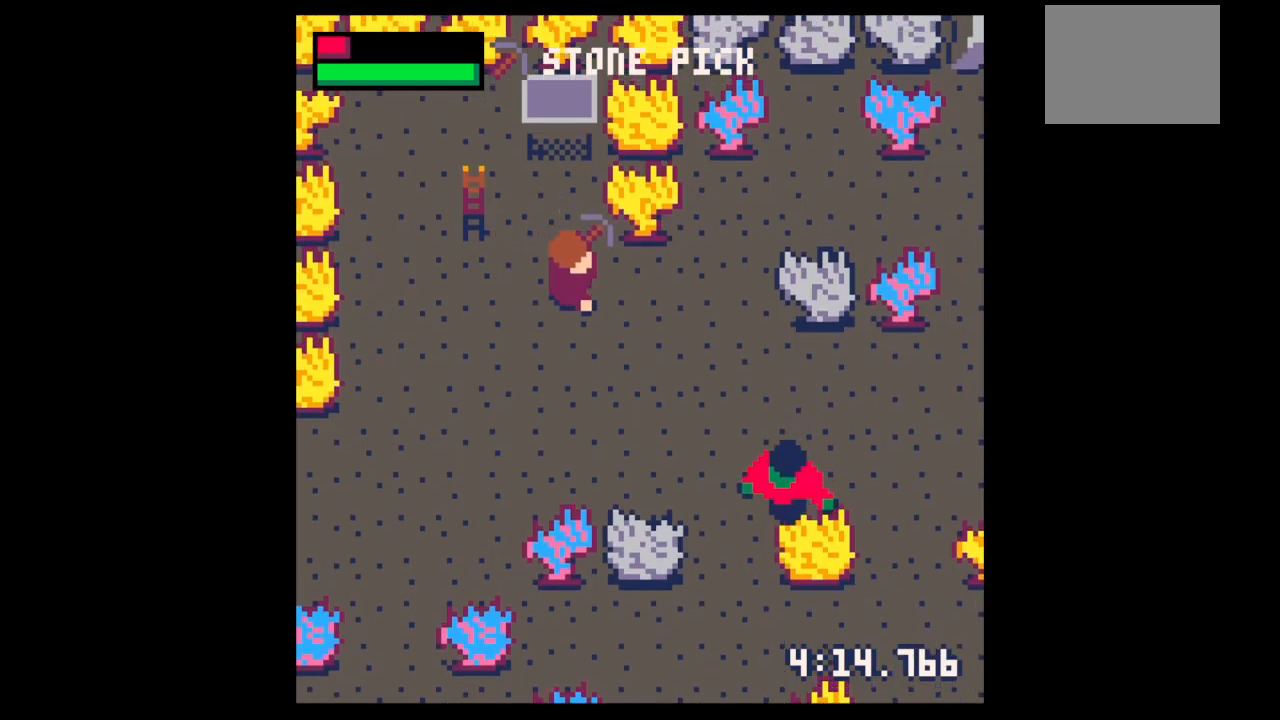
{"keys": ["right", "up"], "events": [[433, "up", "down"]]}